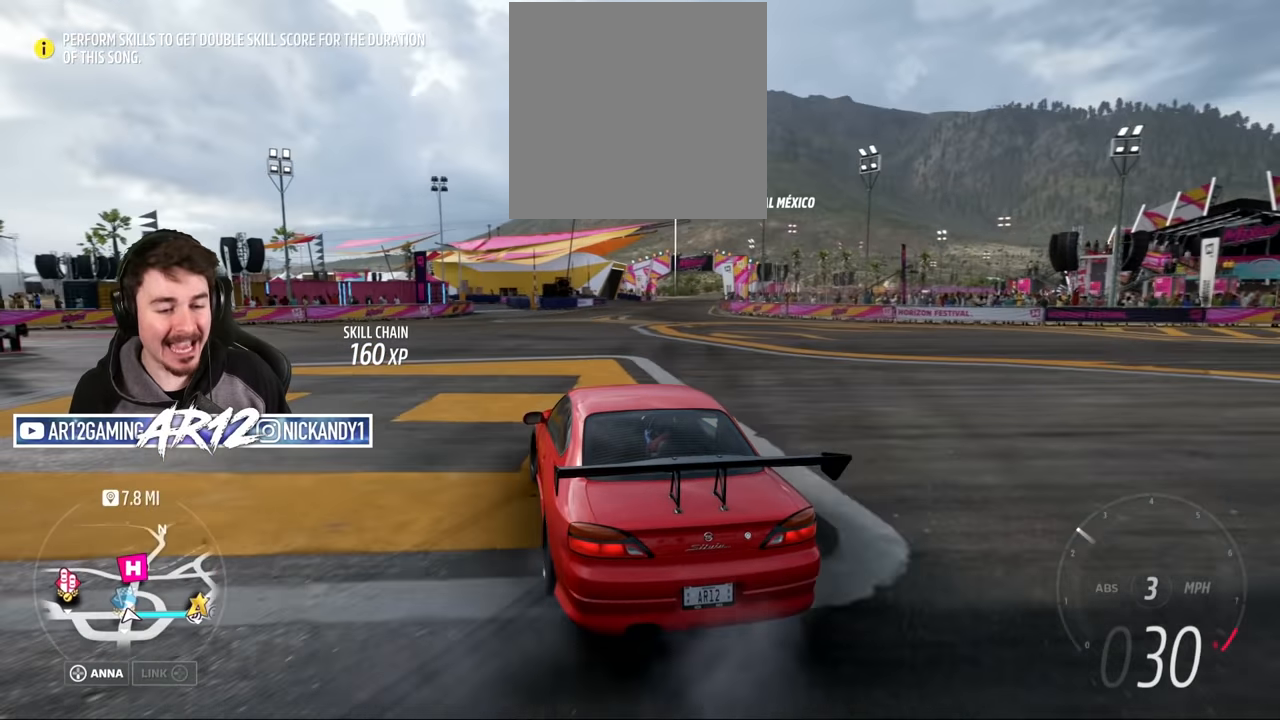
Gameplay with a controller (Xbox layout); each line is a JSON object with the inputs held at the frame after it. "events" lists button and stick changes between this image and that frame as [ms after this image, input, new state], when the widget could be followed in between.
{"buttons": [], "left_stick": "left", "right_stick": "center", "events": [[133, "R2", "down"], [450, "R2", "up"]]}
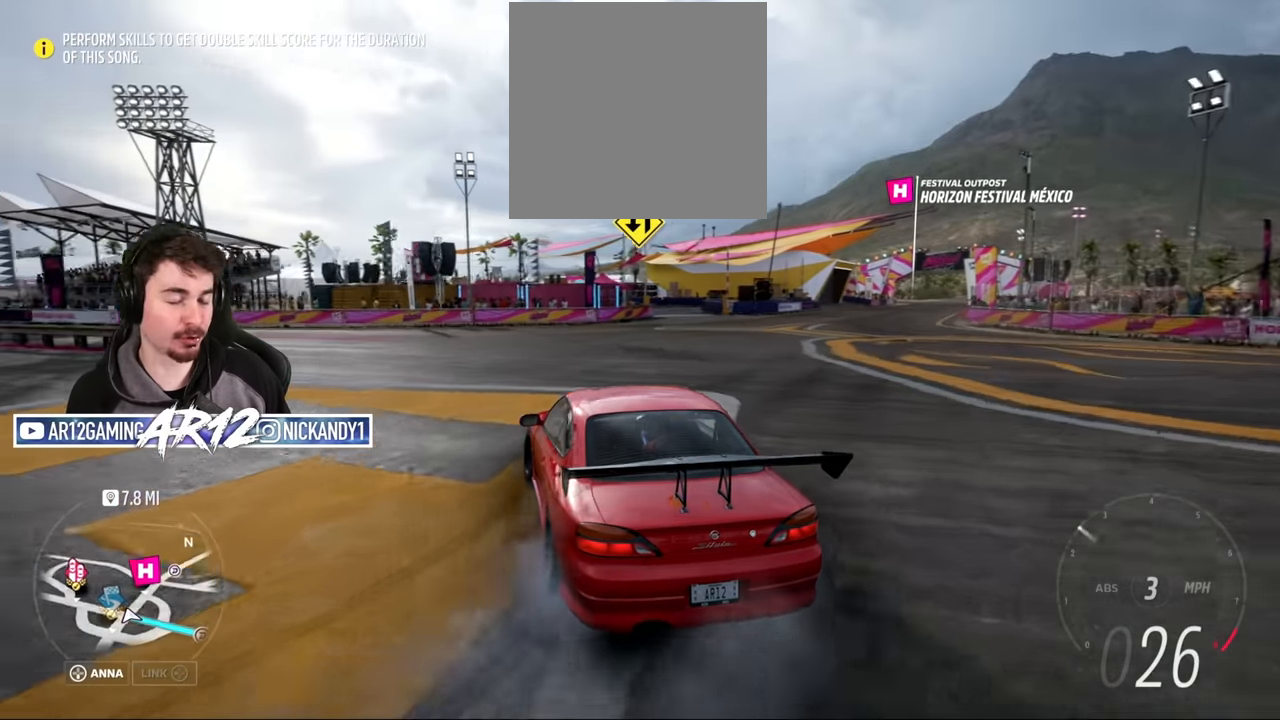
{"buttons": ["R2"], "left_stick": "center", "right_stick": "center", "events": [[17, "left_stick", "center"], [84, "R2", "down"], [217, "left_stick", "right"], [250, "R2", "up"], [384, "R2", "down"], [417, "left_stick", "center"]]}
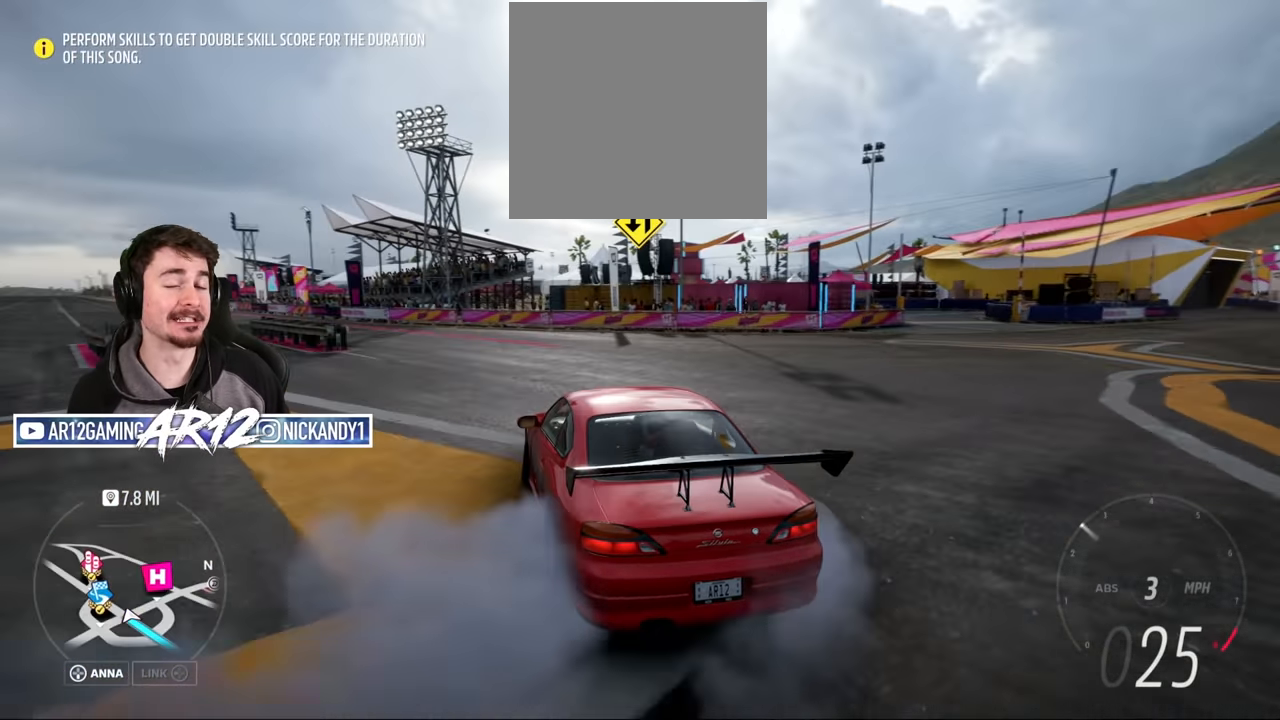
{"buttons": ["R2"], "left_stick": "center", "right_stick": "center", "events": [[50, "R2", "up"], [150, "left_stick", "up-right"], [183, "R2", "down"], [383, "R2", "up"], [433, "R2", "down"], [483, "left_stick", "center"]]}
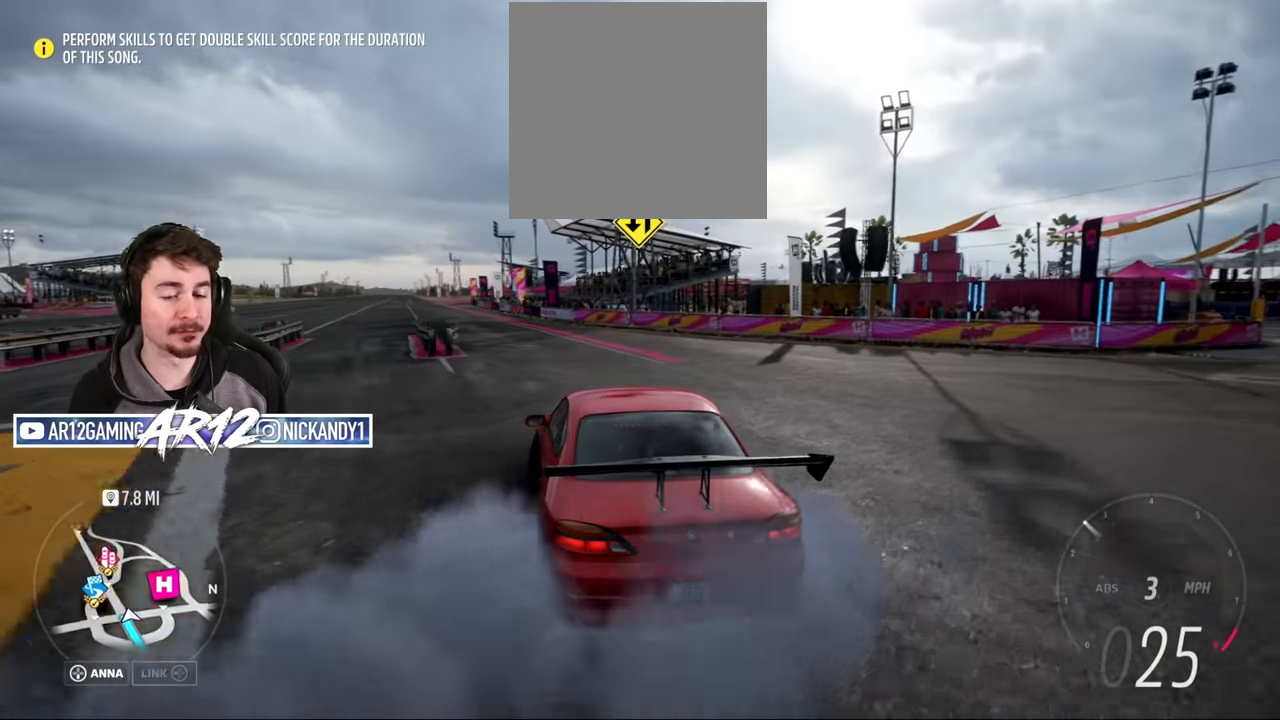
{"buttons": ["R2"], "left_stick": "up-right", "right_stick": "center", "events": [[334, "R2", "up"], [417, "left_stick", "up-right"], [467, "R2", "down"]]}
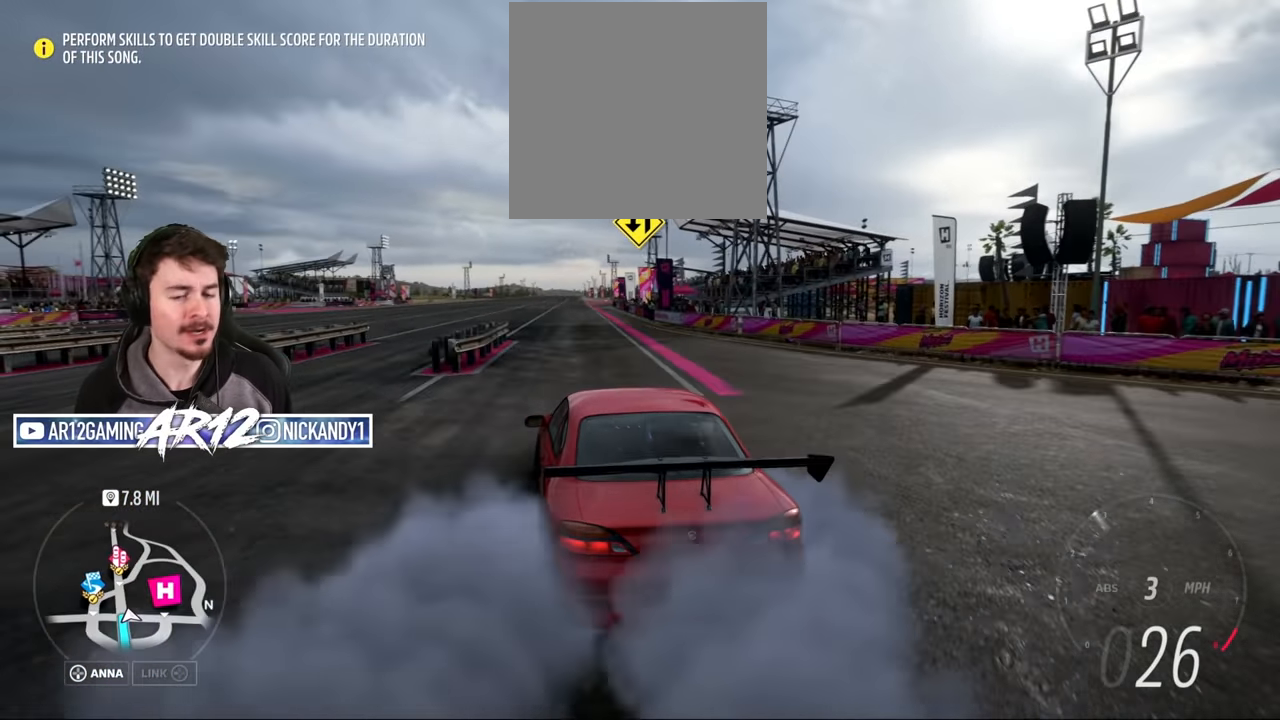
{"buttons": ["R2"], "left_stick": "up-right", "right_stick": "center", "events": [[100, "left_stick", "center"], [267, "left_stick", "right"], [367, "left_stick", "up-right"]]}
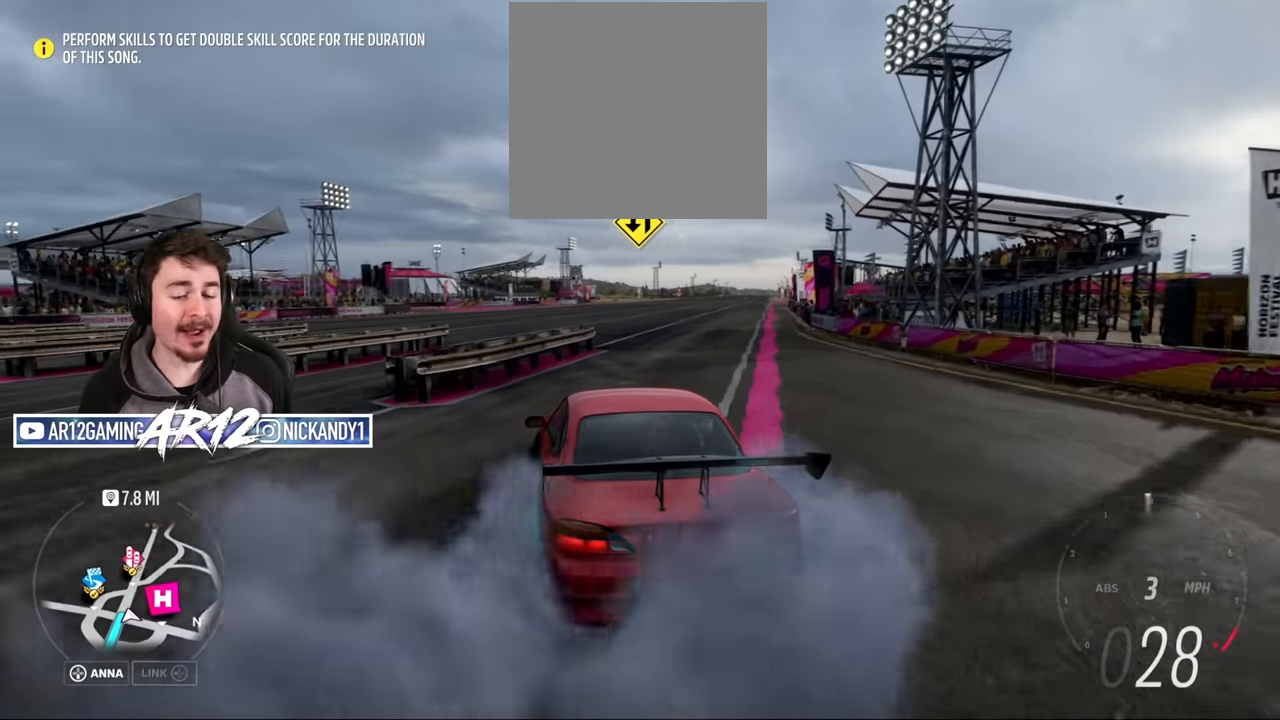
{"buttons": ["R2"], "left_stick": "center", "right_stick": "center", "events": [[167, "left_stick", "center"], [367, "left_stick", "right"], [484, "left_stick", "center"]]}
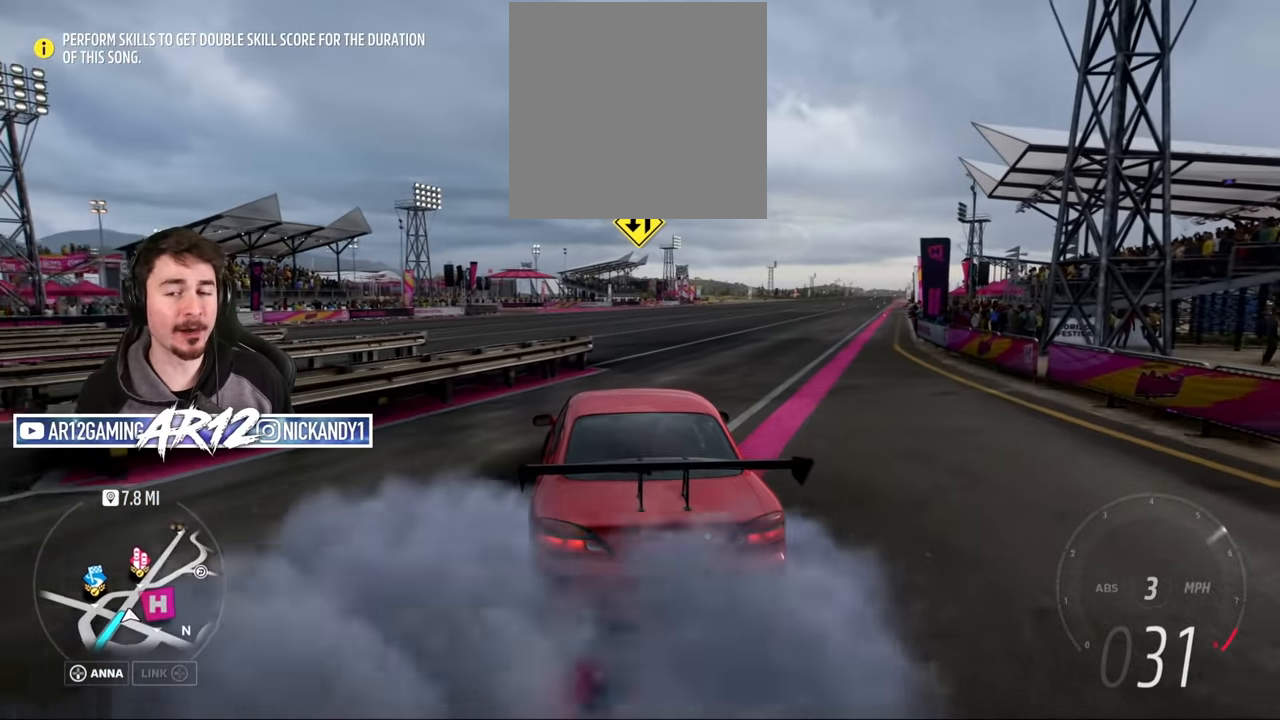
{"buttons": ["R2"], "left_stick": "right", "right_stick": "center", "events": [[150, "left_stick", "right"], [334, "left_stick", "center"], [484, "left_stick", "right"]]}
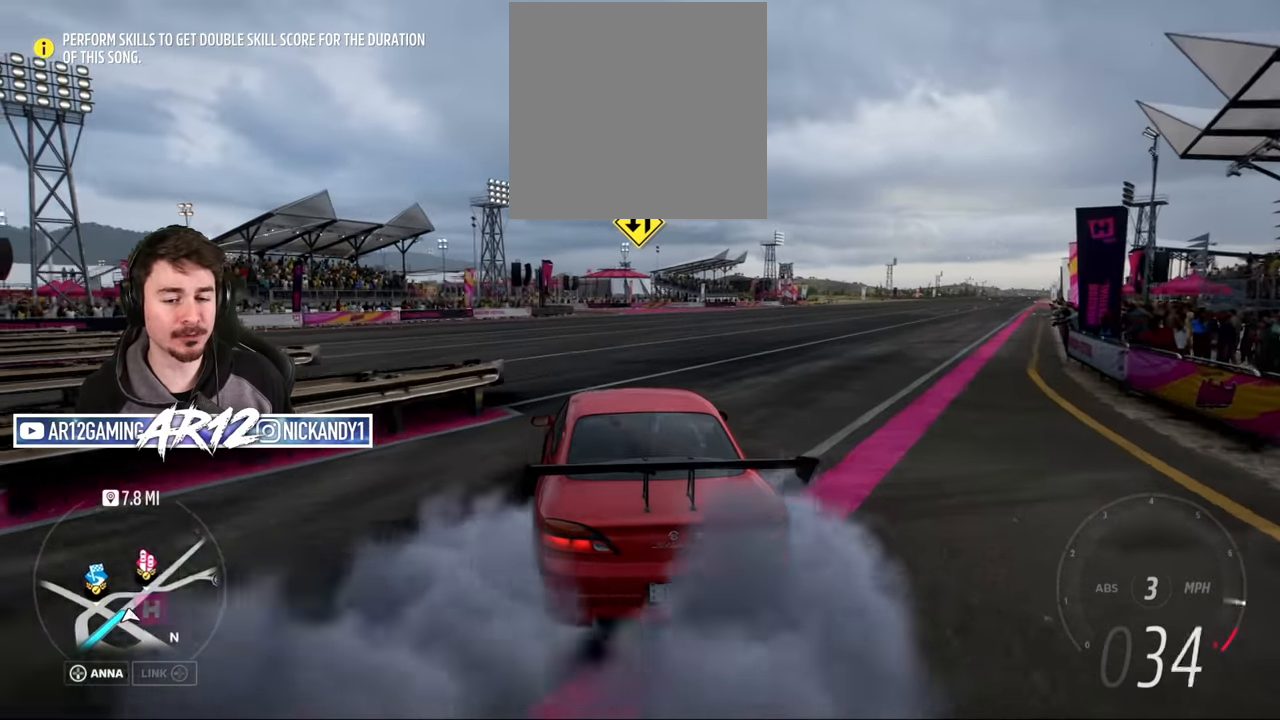
{"buttons": ["R2"], "left_stick": "right", "right_stick": "center", "events": [[184, "left_stick", "center"], [267, "left_stick", "right"]]}
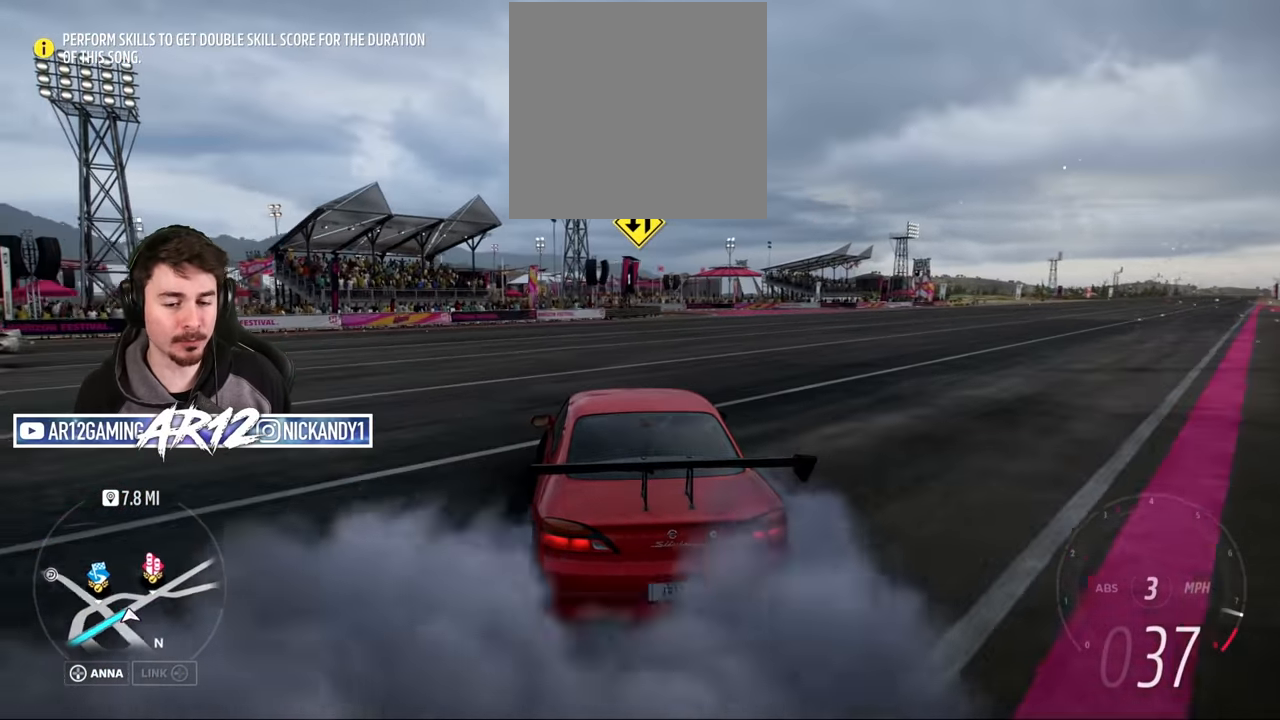
{"buttons": ["A", "R2"], "left_stick": "center", "right_stick": "center", "events": [[67, "left_stick", "center"], [150, "A", "down"], [183, "left_stick", "right"], [217, "A", "up"], [300, "A", "down"], [317, "left_stick", "center"], [400, "A", "up"], [484, "A", "down"]]}
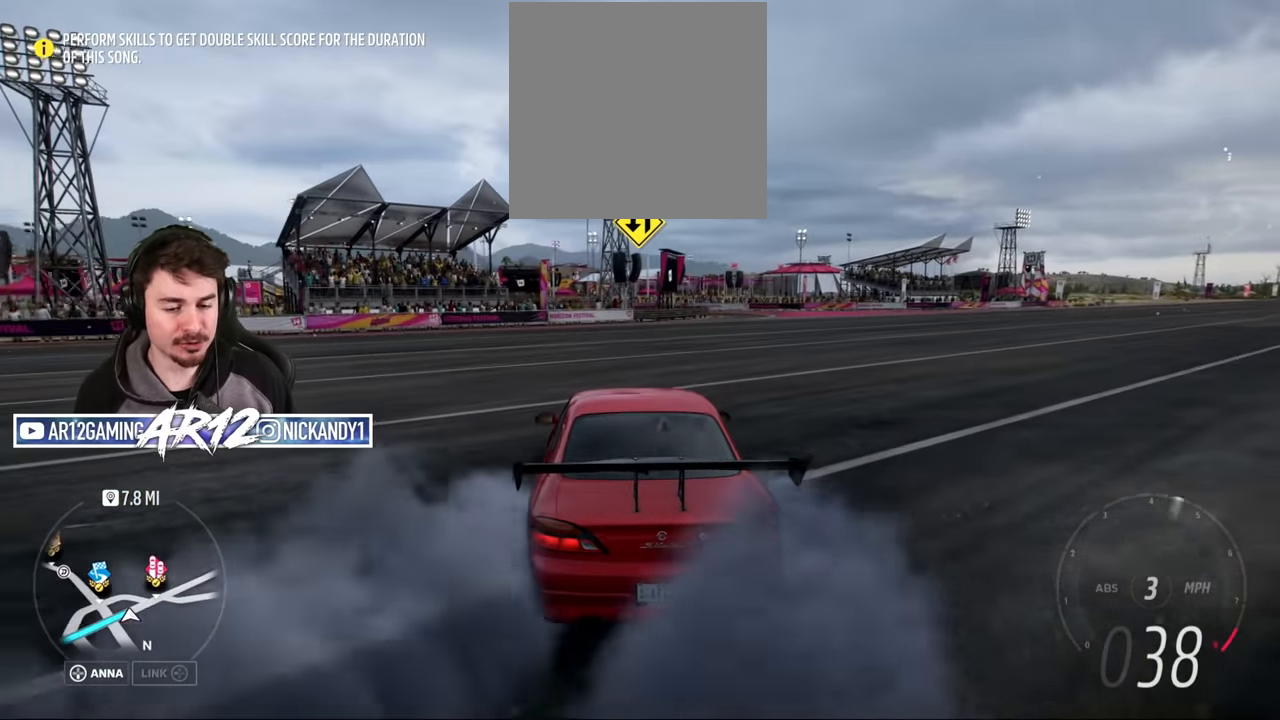
{"buttons": ["A", "R2"], "left_stick": "right", "right_stick": "center", "events": [[34, "left_stick", "right"], [67, "A", "up"], [151, "A", "down"], [251, "A", "up"], [251, "left_stick", "center"], [351, "A", "down"], [367, "left_stick", "right"], [401, "A", "up"], [501, "A", "down"]]}
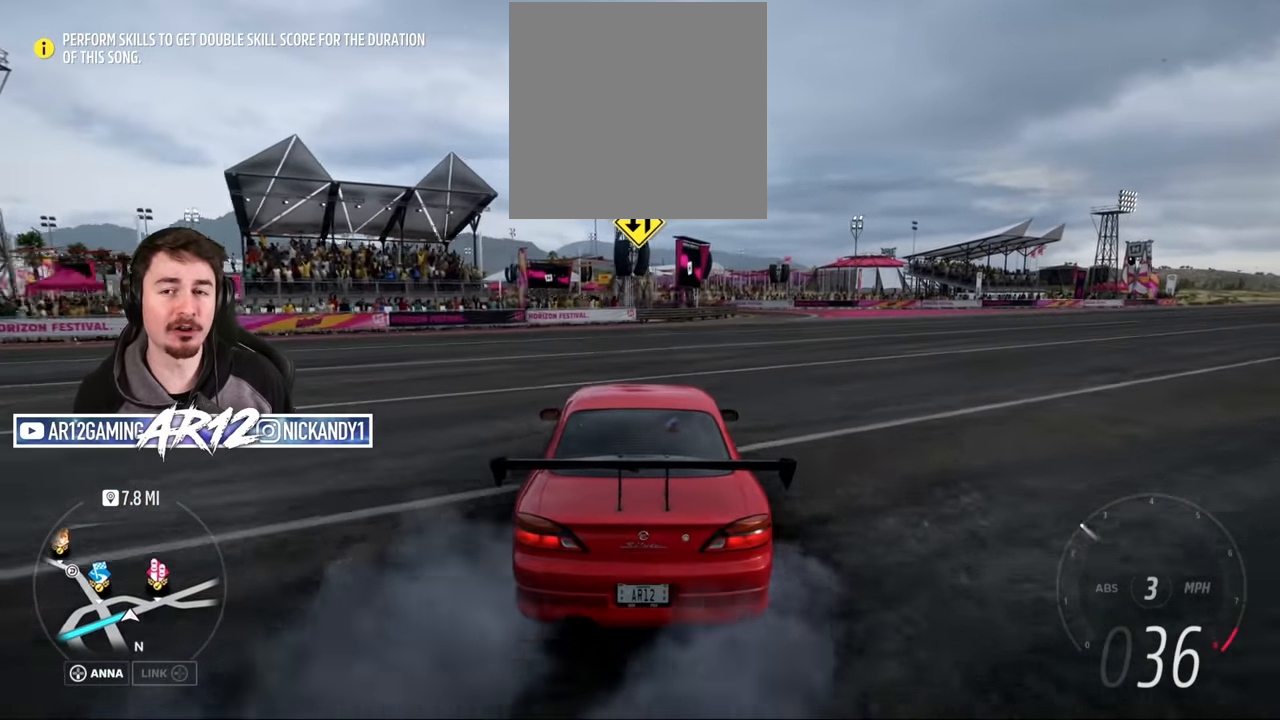
{"buttons": ["R2"], "left_stick": "center", "right_stick": "center", "events": [[100, "A", "up"], [200, "A", "down"], [233, "left_stick", "center"], [284, "A", "up"], [384, "A", "down"], [450, "A", "up"]]}
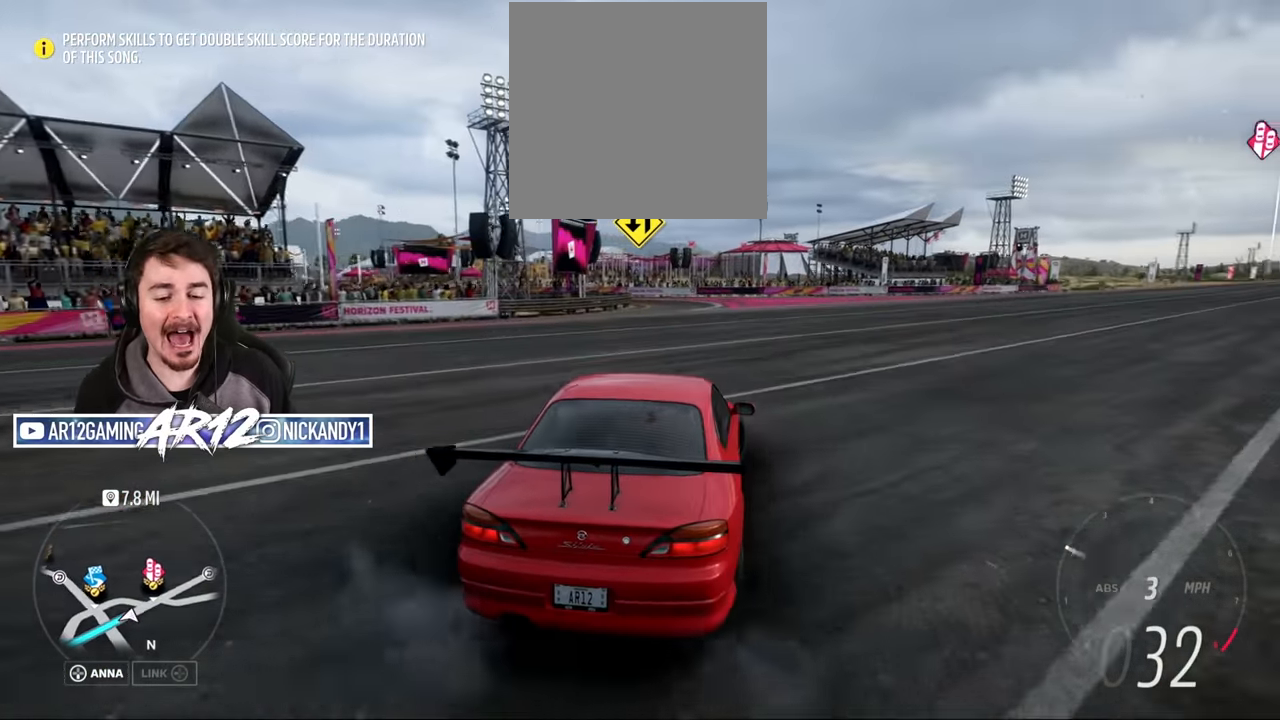
{"buttons": ["R2"], "left_stick": "center", "right_stick": "center", "events": [[67, "left_stick", "left"], [217, "left_stick", "up-left"], [384, "left_stick", "center"]]}
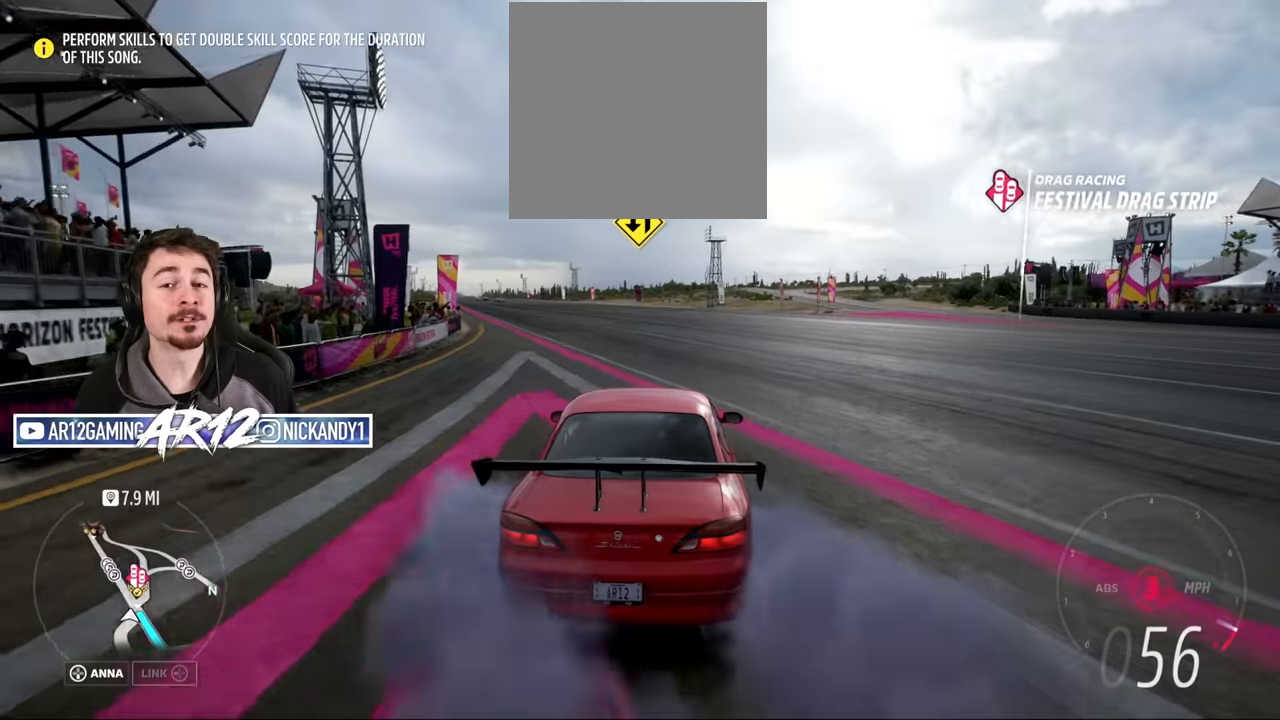
{"buttons": ["R2"], "left_stick": "center", "right_stick": "center", "events": [[17, "left_stick", "left"], [33, "R2", "up"], [83, "left_stick", "up-left"], [100, "R2", "down"], [217, "left_stick", "center"]]}
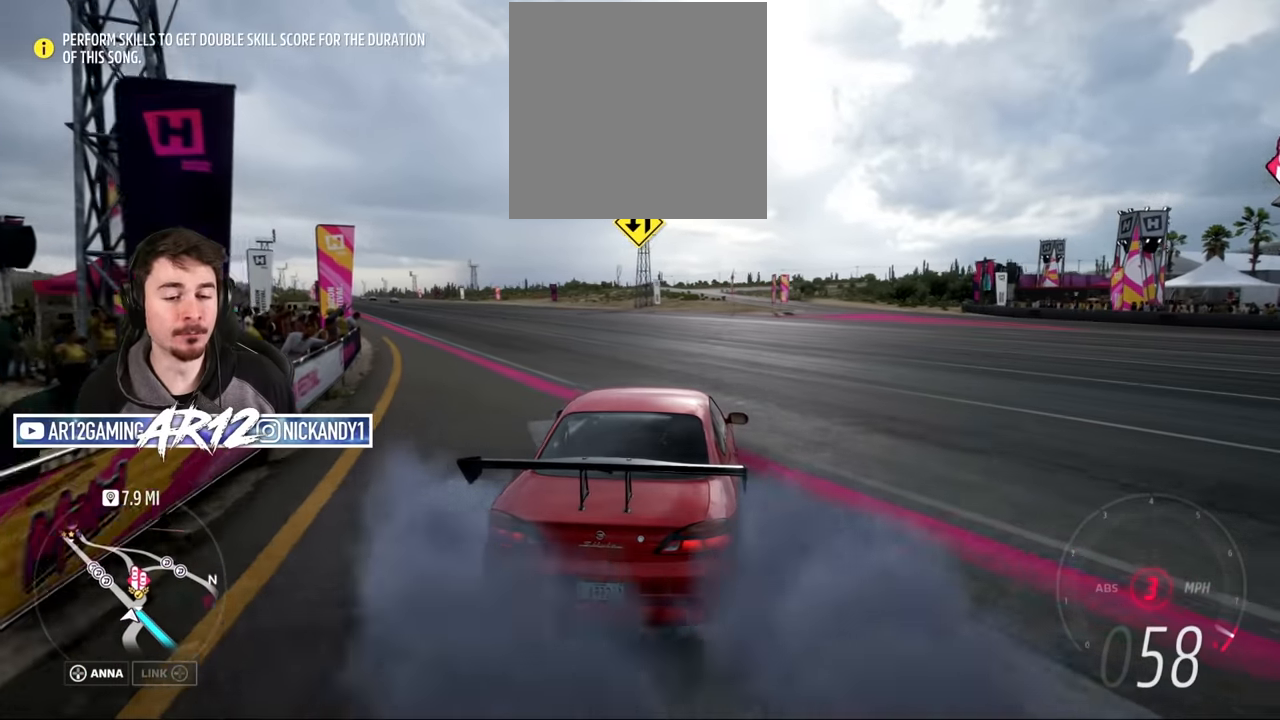
{"buttons": ["R2"], "left_stick": "left", "right_stick": "center", "events": [[16, "left_stick", "left"]]}
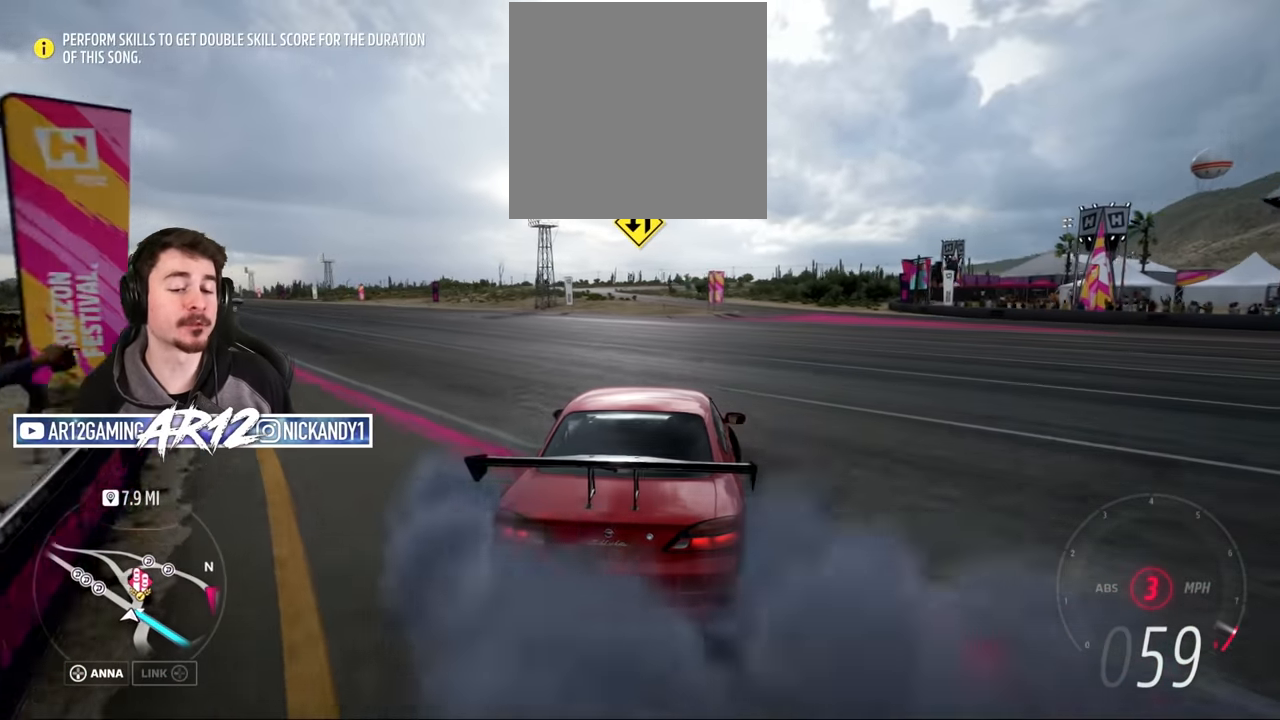
{"buttons": ["R2"], "left_stick": "center", "right_stick": "center", "events": [[117, "left_stick", "center"]]}
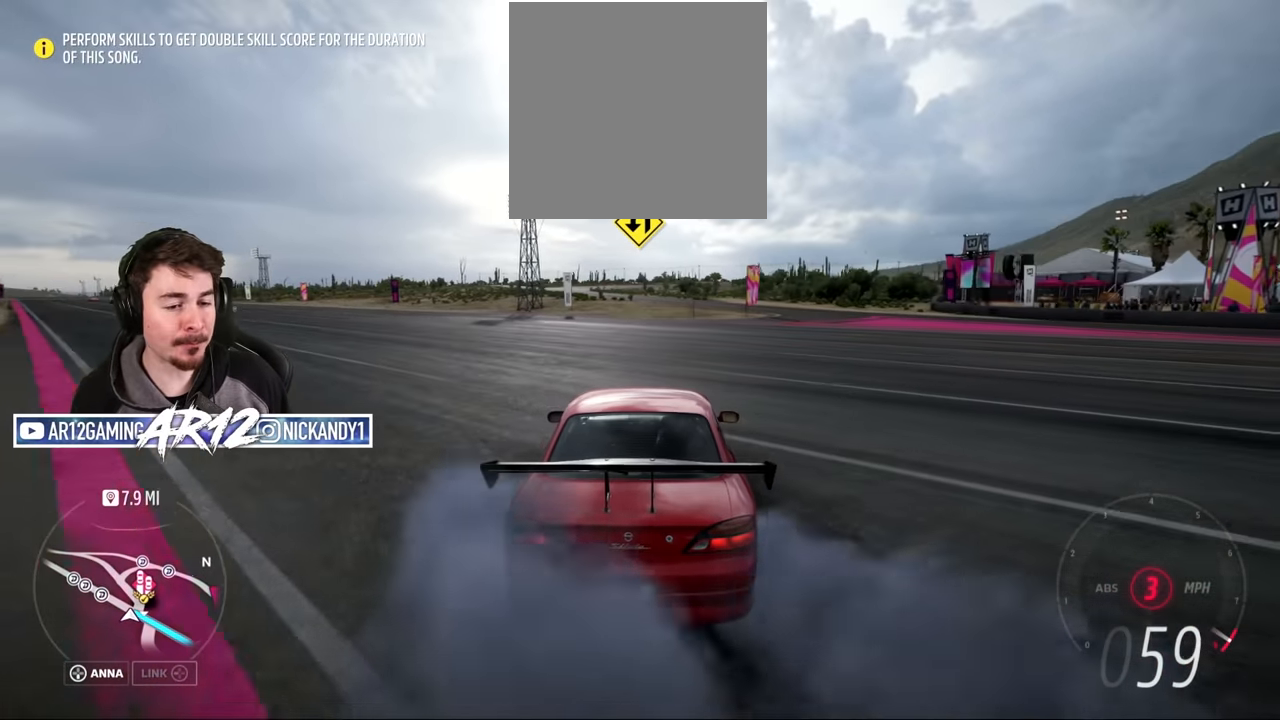
{"buttons": ["R2"], "left_stick": "up-left", "right_stick": "center", "events": [[83, "left_stick", "up-left"], [250, "left_stick", "center"], [333, "left_stick", "up-left"]]}
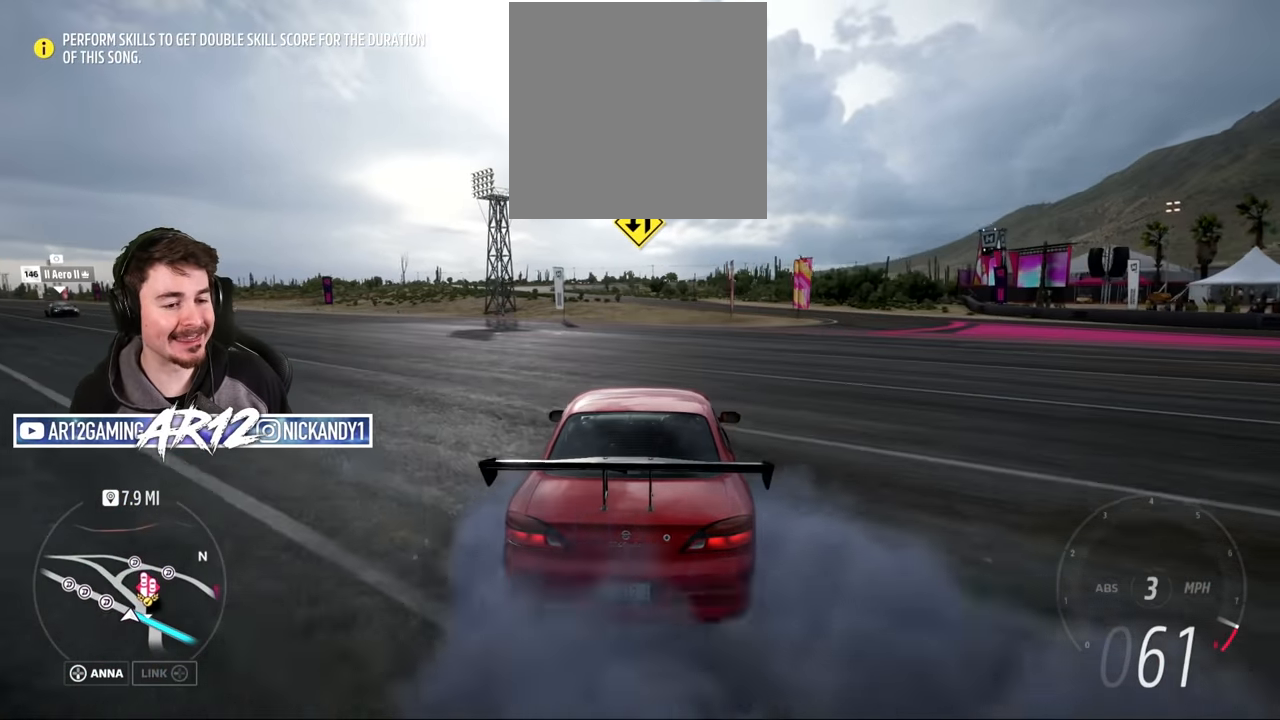
{"buttons": ["R2"], "left_stick": "up-left", "right_stick": "center", "events": []}
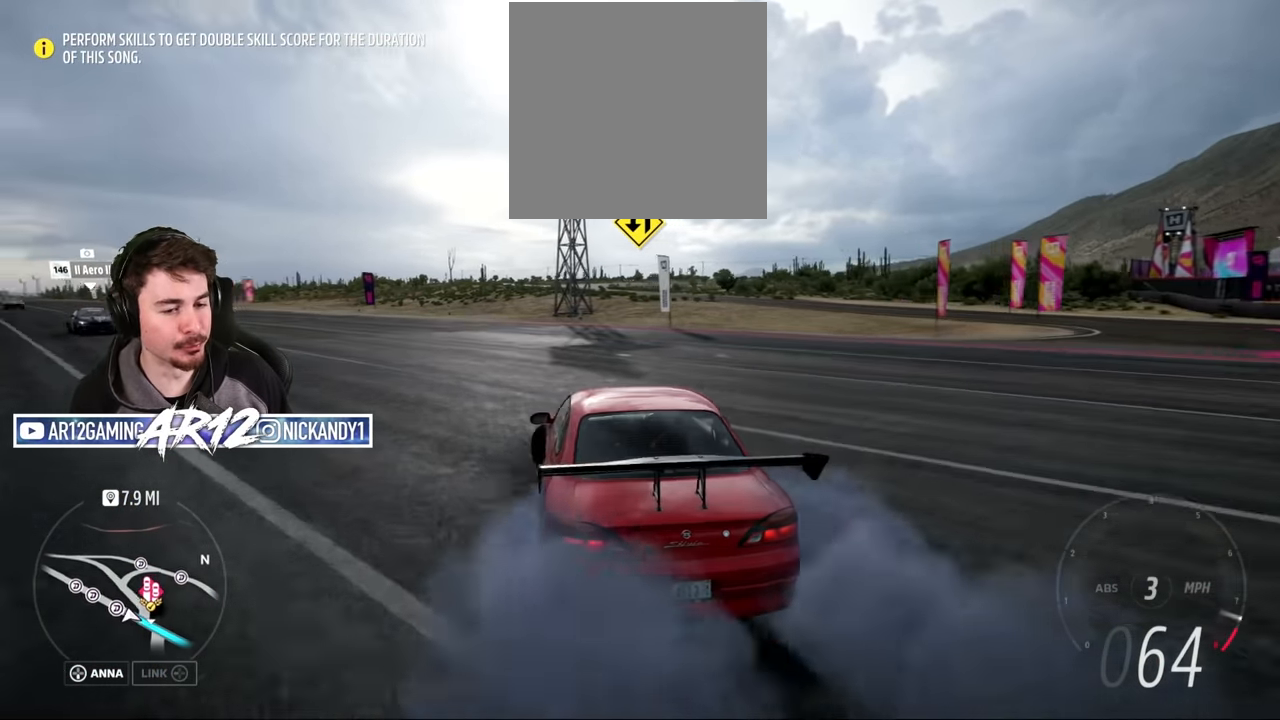
{"buttons": [], "left_stick": "up-right", "right_stick": "center", "events": [[233, "left_stick", "up-right"], [500, "R2", "up"]]}
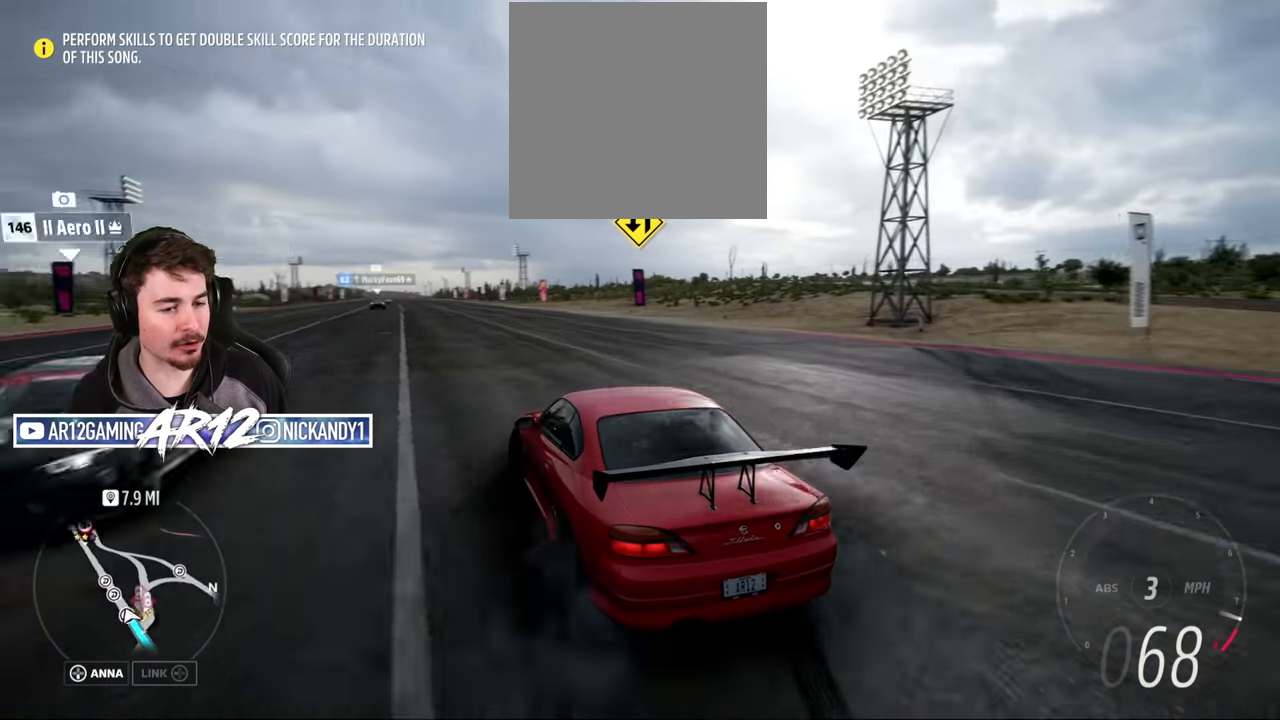
{"buttons": ["A"], "left_stick": "center", "right_stick": "center", "events": [[50, "A", "down"], [484, "left_stick", "center"]]}
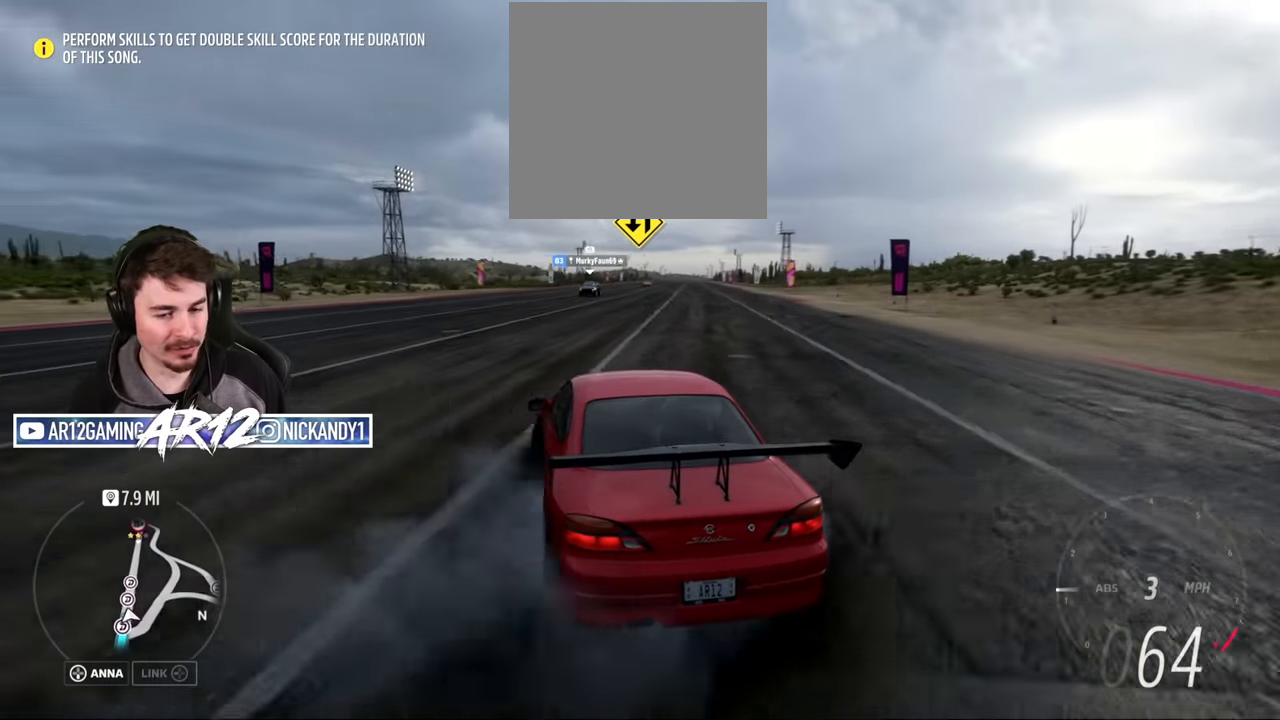
{"buttons": ["A"], "left_stick": "center", "right_stick": "center", "events": [[100, "left_stick", "right"], [350, "left_stick", "center"]]}
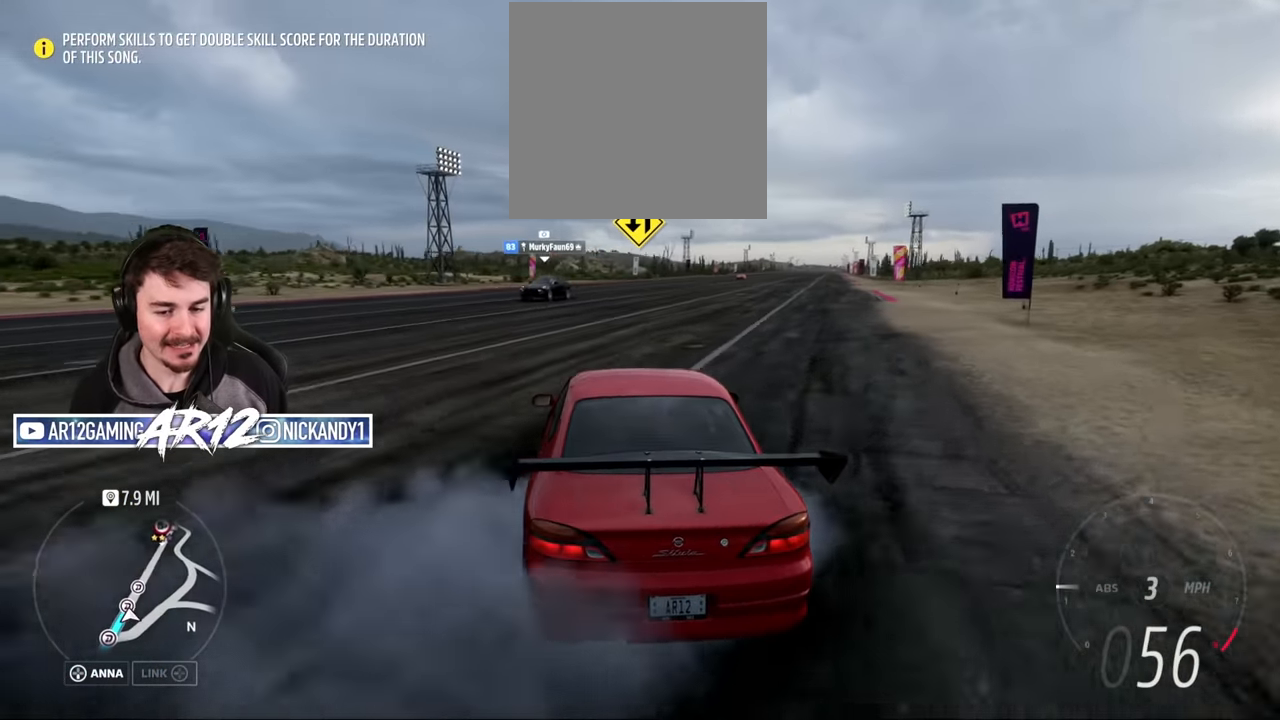
{"buttons": ["R2"], "left_stick": "right", "right_stick": "center", "events": [[217, "A", "up"], [250, "R2", "down"], [434, "left_stick", "right"]]}
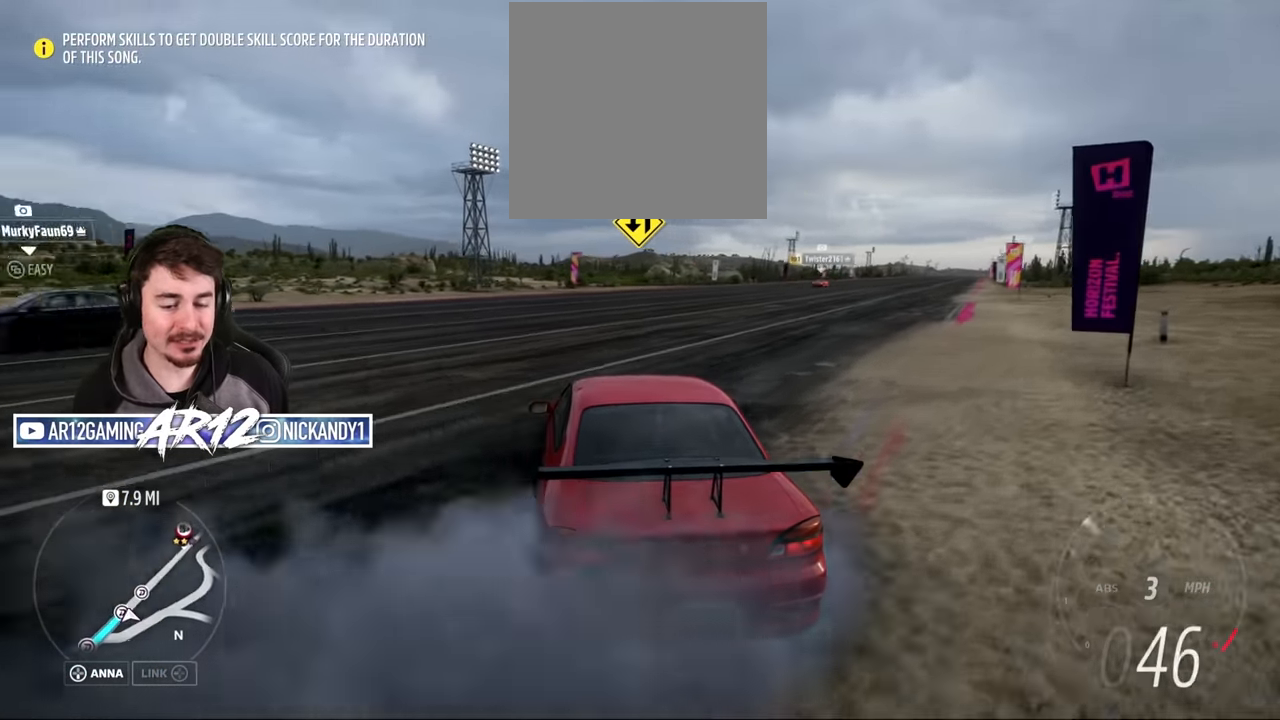
{"buttons": ["R2"], "left_stick": "right", "right_stick": "center", "events": [[216, "left_stick", "center"], [433, "left_stick", "right"]]}
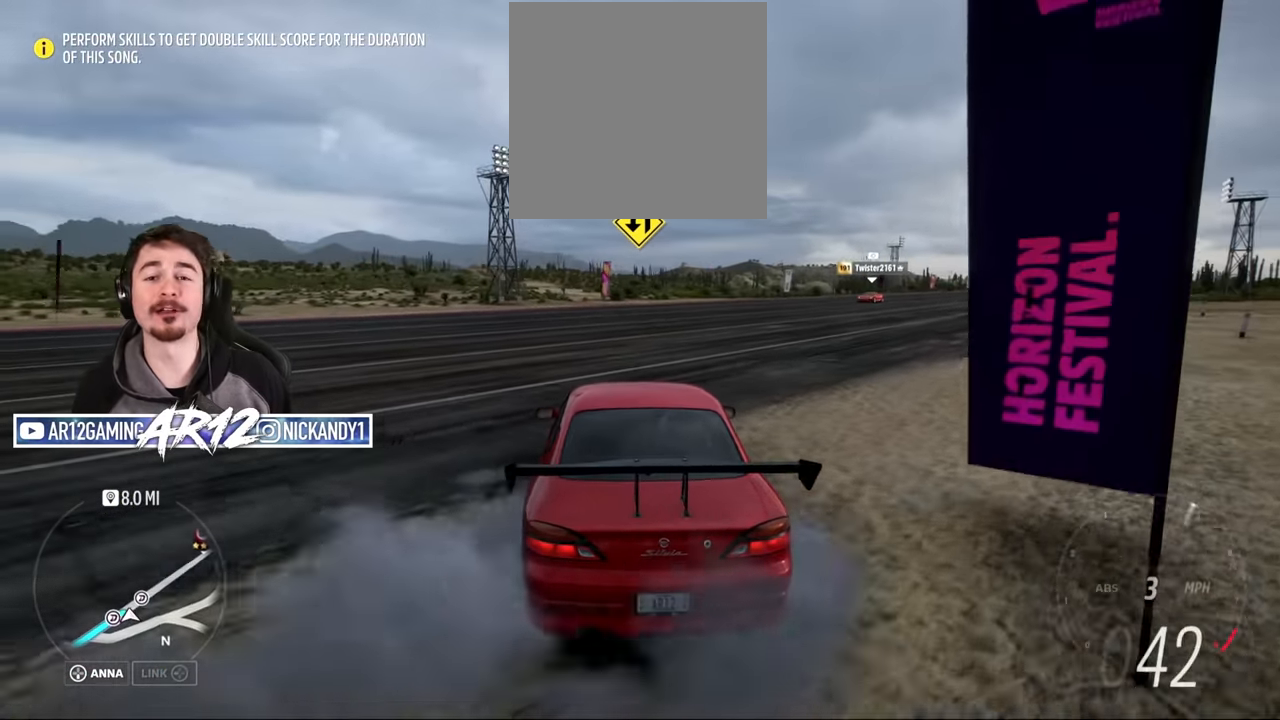
{"buttons": ["R2"], "left_stick": "center", "right_stick": "center", "events": [[134, "left_stick", "center"]]}
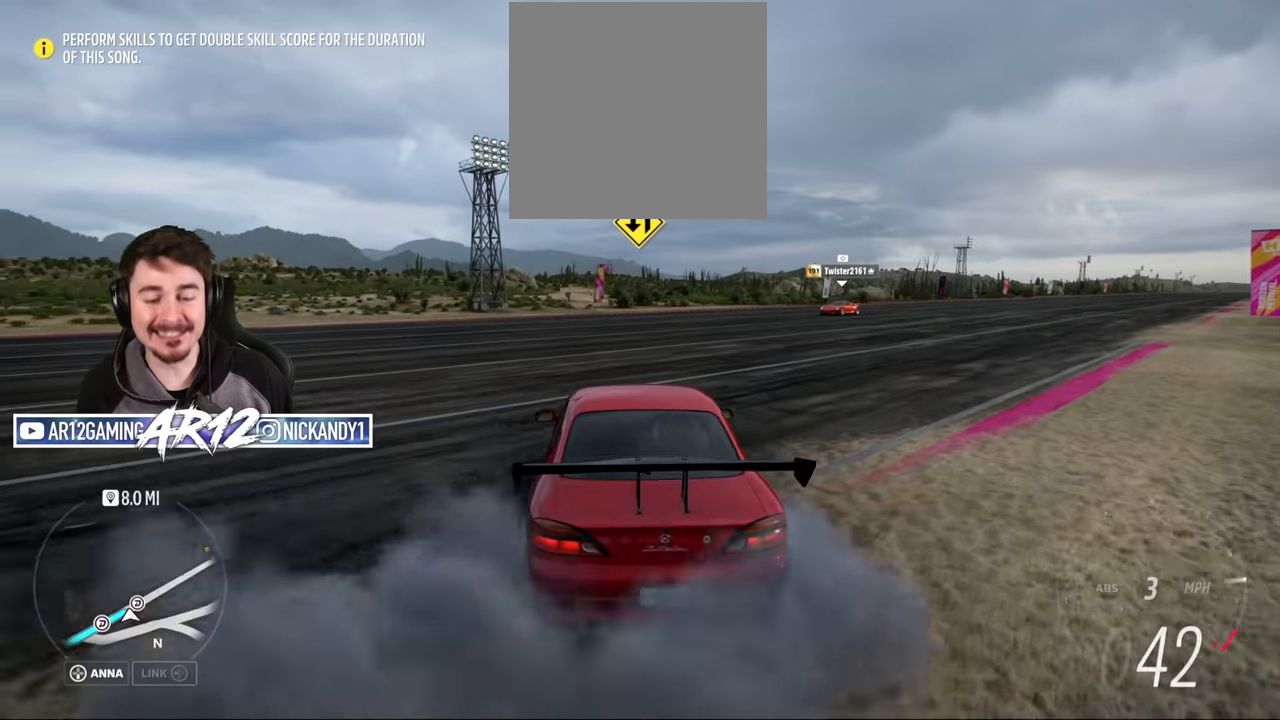
{"buttons": ["R2"], "left_stick": "right", "right_stick": "center", "events": [[16, "left_stick", "up-right"], [350, "left_stick", "center"], [467, "left_stick", "right"]]}
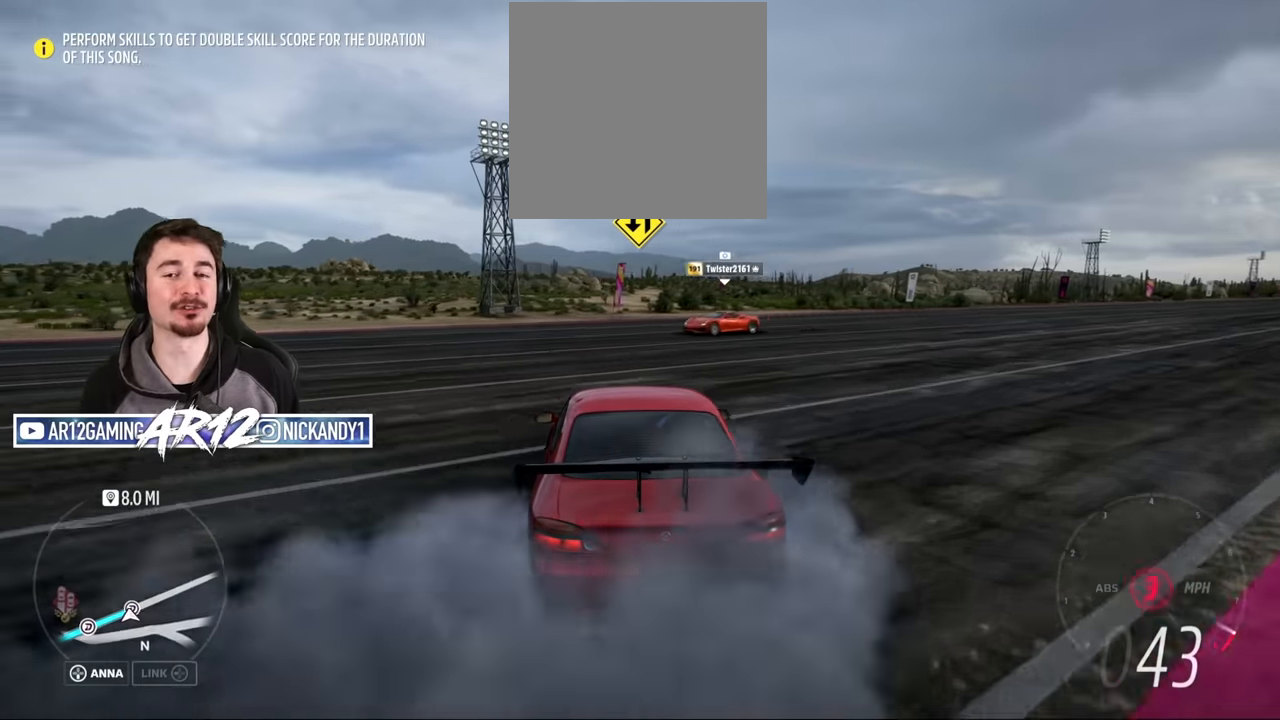
{"buttons": ["R2"], "left_stick": "center", "right_stick": "center", "events": [[417, "left_stick", "center"]]}
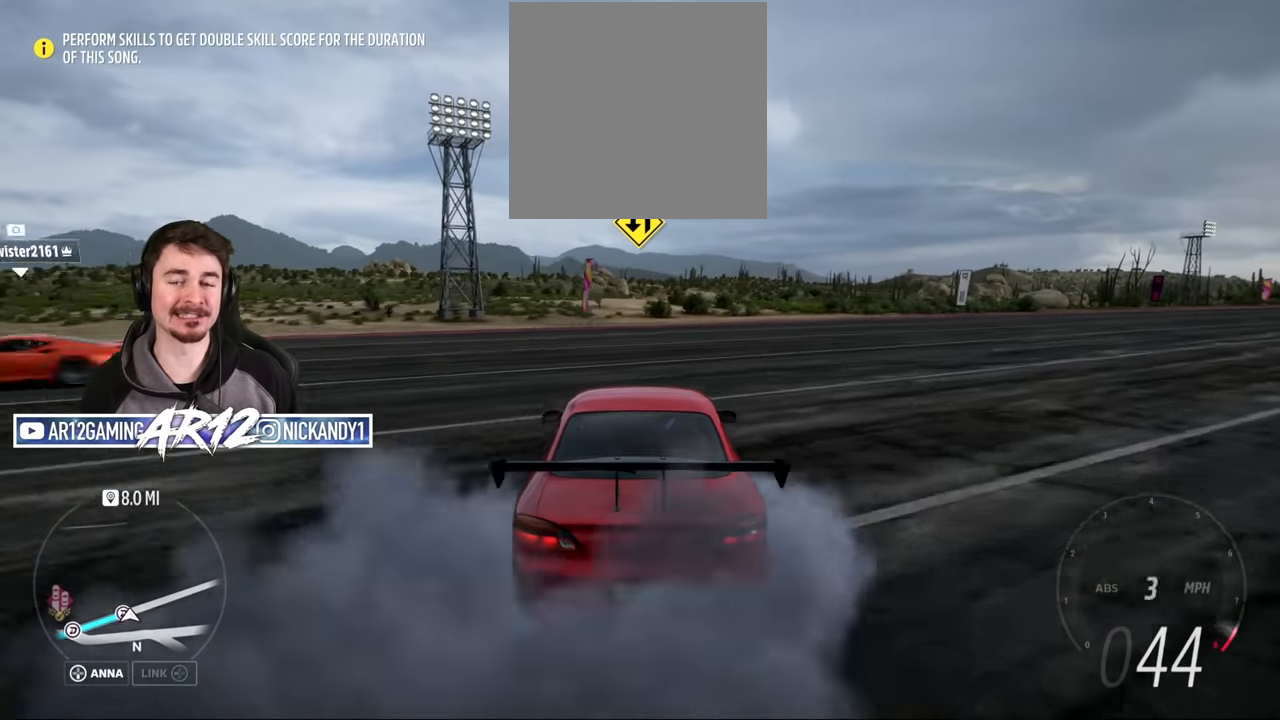
{"buttons": ["R2"], "left_stick": "center", "right_stick": "center", "events": [[83, "left_stick", "up-right"], [383, "left_stick", "center"]]}
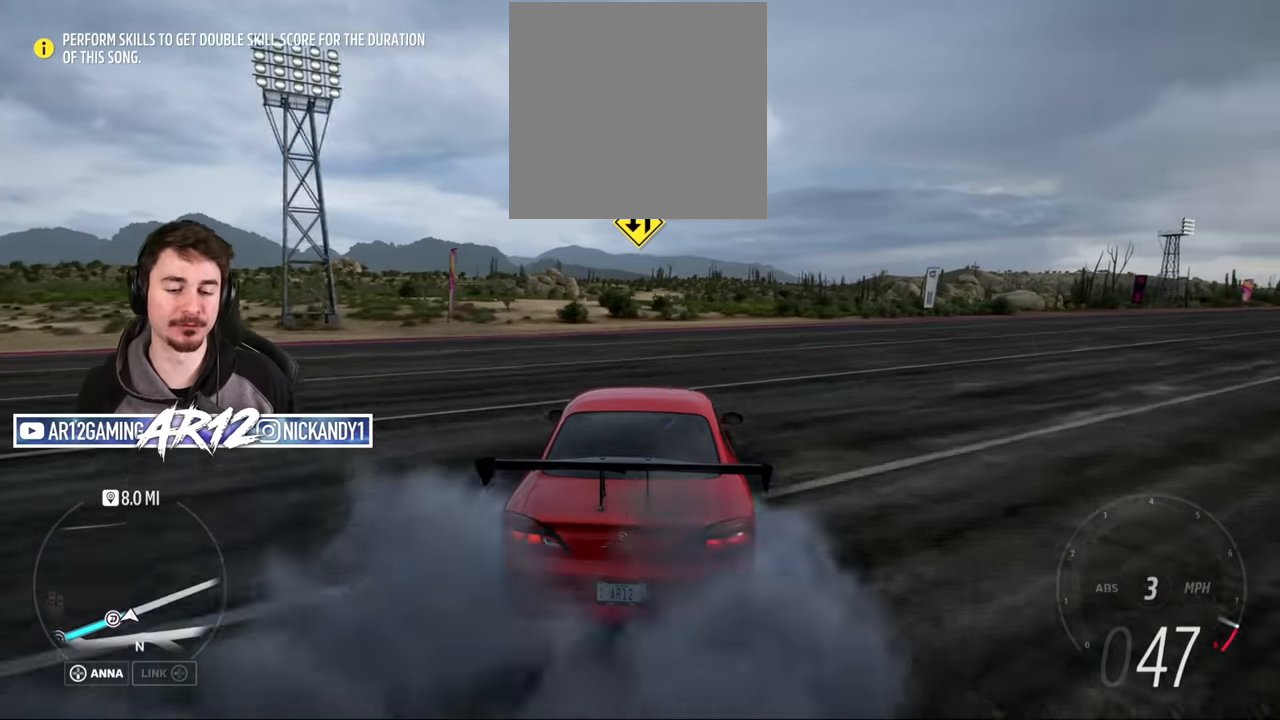
{"buttons": ["R2"], "left_stick": "up-right", "right_stick": "center", "events": [[50, "left_stick", "up-right"]]}
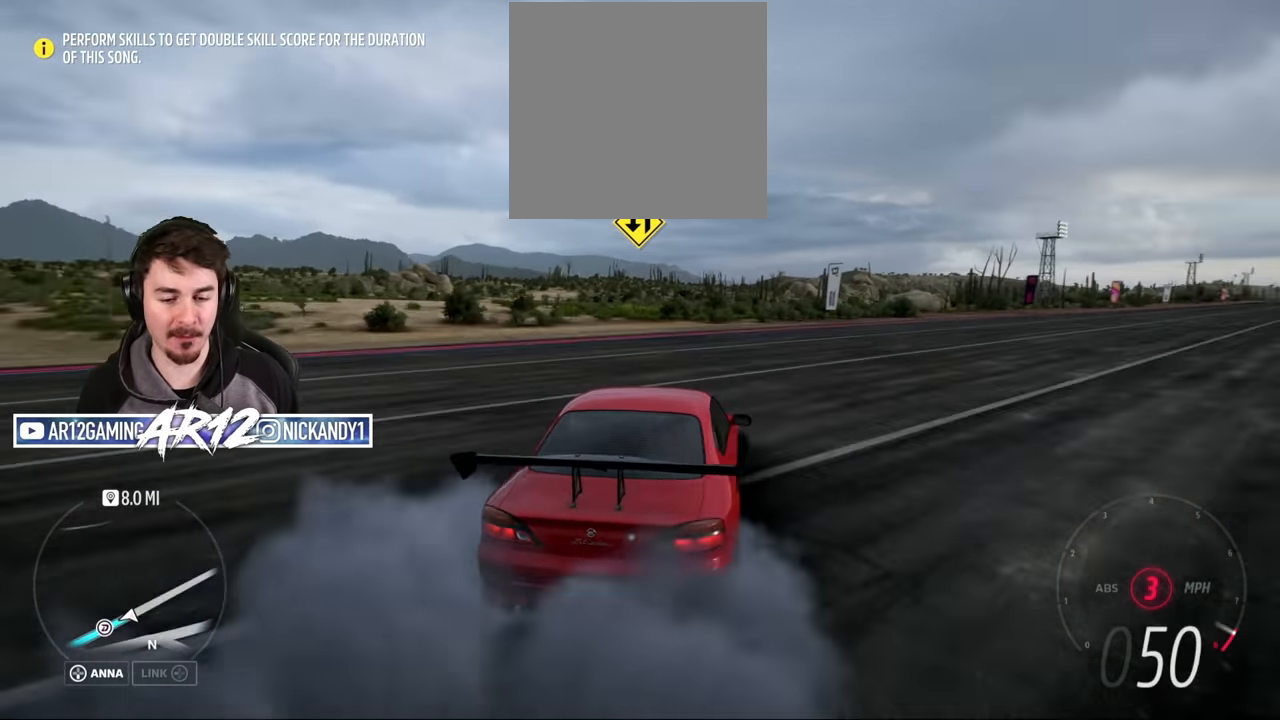
{"buttons": ["R2"], "left_stick": "center", "right_stick": "center", "events": [[116, "left_stick", "center"]]}
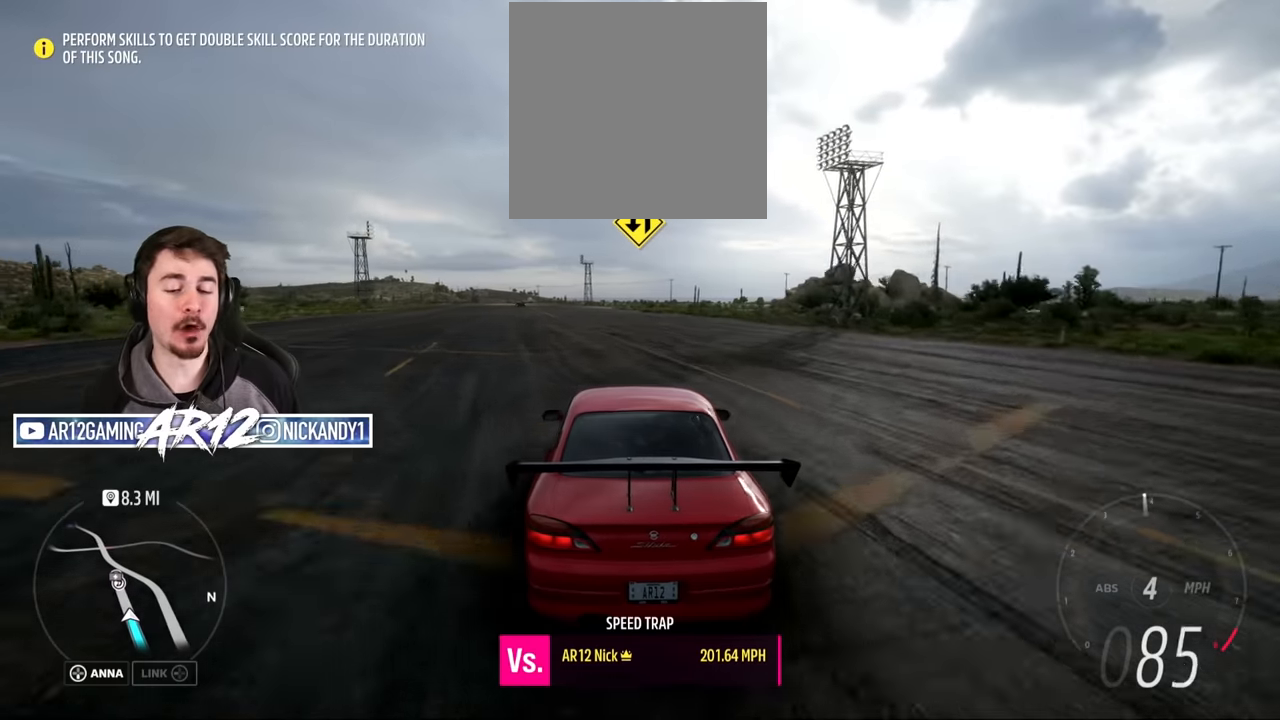
{"buttons": [], "left_stick": "center", "right_stick": "center", "events": [[17, "left_stick", "left"], [67, "left_stick", "up-left"], [184, "left_stick", "center"], [334, "R2", "up"]]}
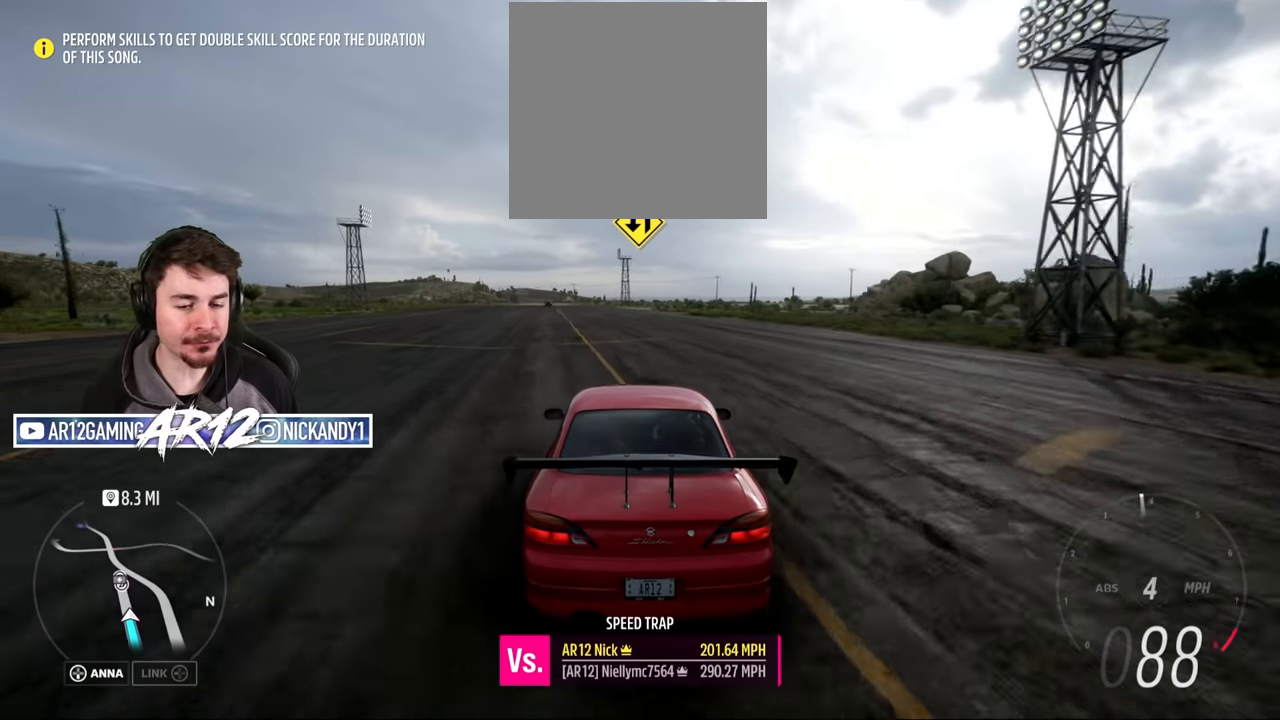
{"buttons": [], "left_stick": "left", "right_stick": "center", "events": [[350, "left_stick", "left"]]}